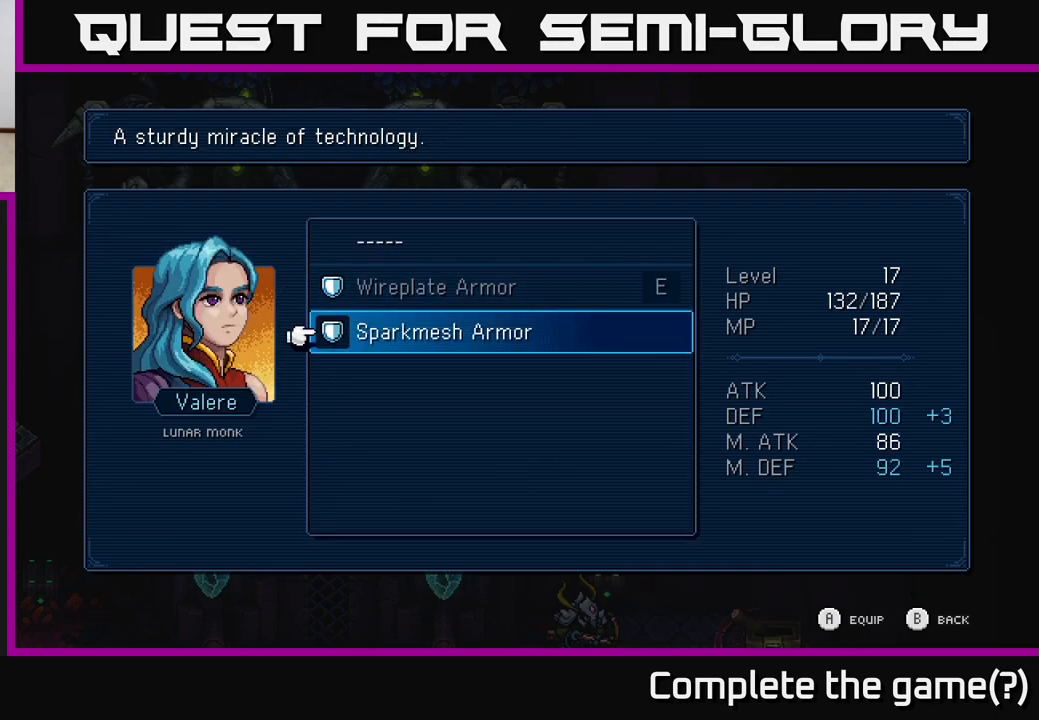
Gameplay with a controller (Xbox layout); each line is a JSON object with the inputs held at the frame after it. "events" lists button and stick changes between this image and that frame as [ms after this image, input, new state], when the widget could be followed in between.
{"buttons": [], "left_stick": "center", "right_stick": "center", "events": []}
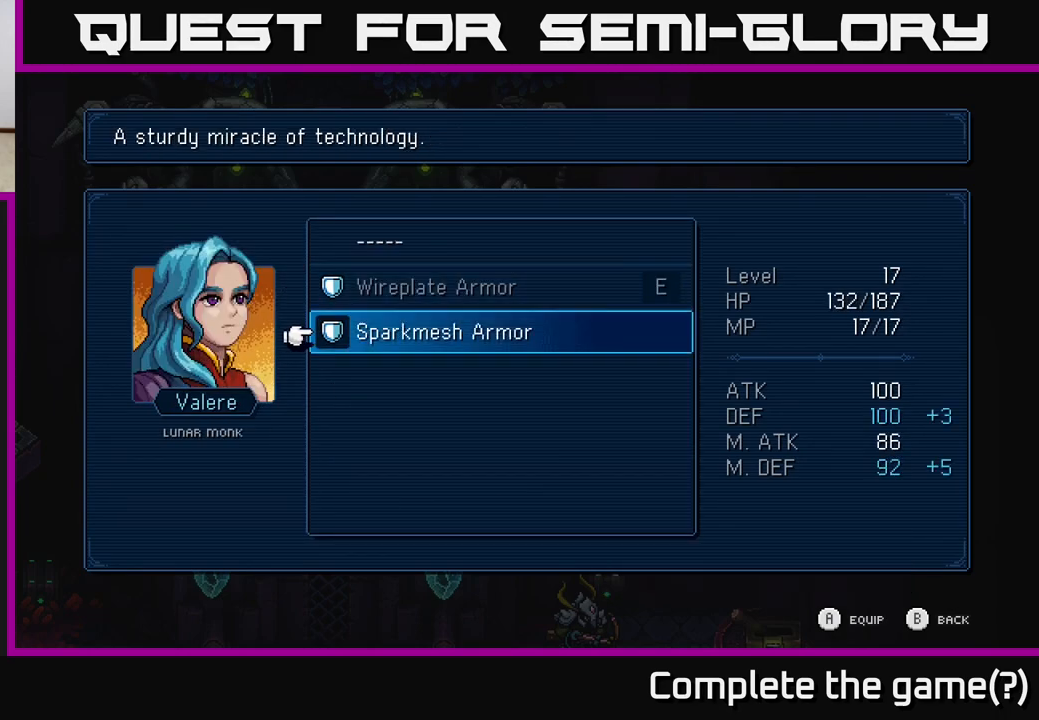
{"buttons": [], "left_stick": "center", "right_stick": "center", "events": []}
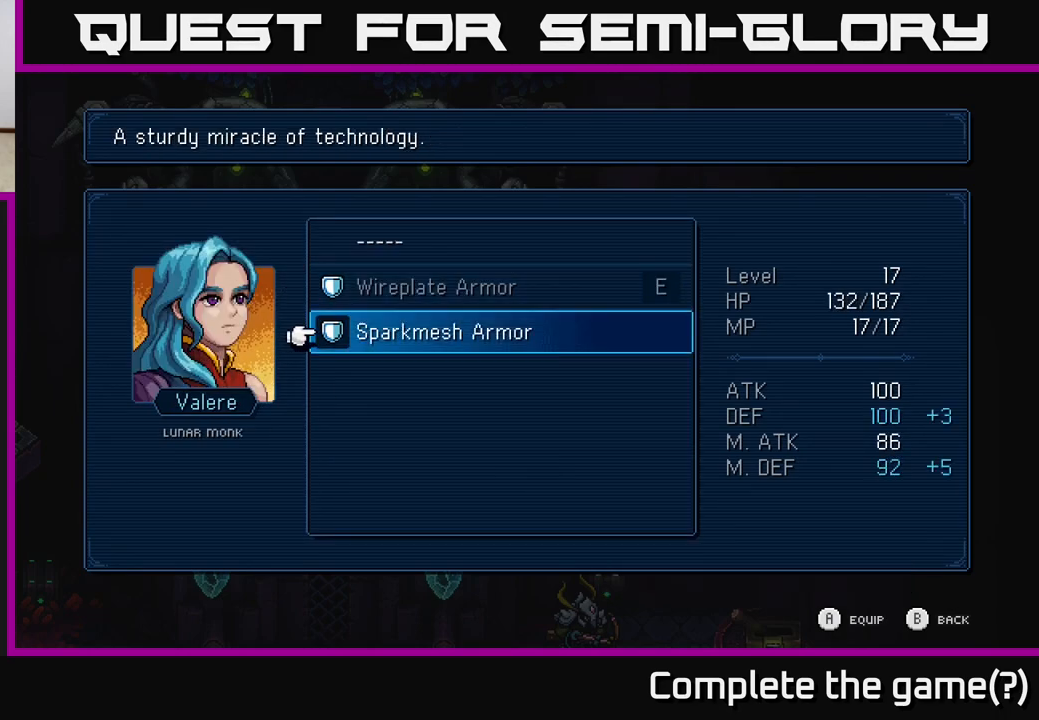
{"buttons": [], "left_stick": "center", "right_stick": "center", "events": []}
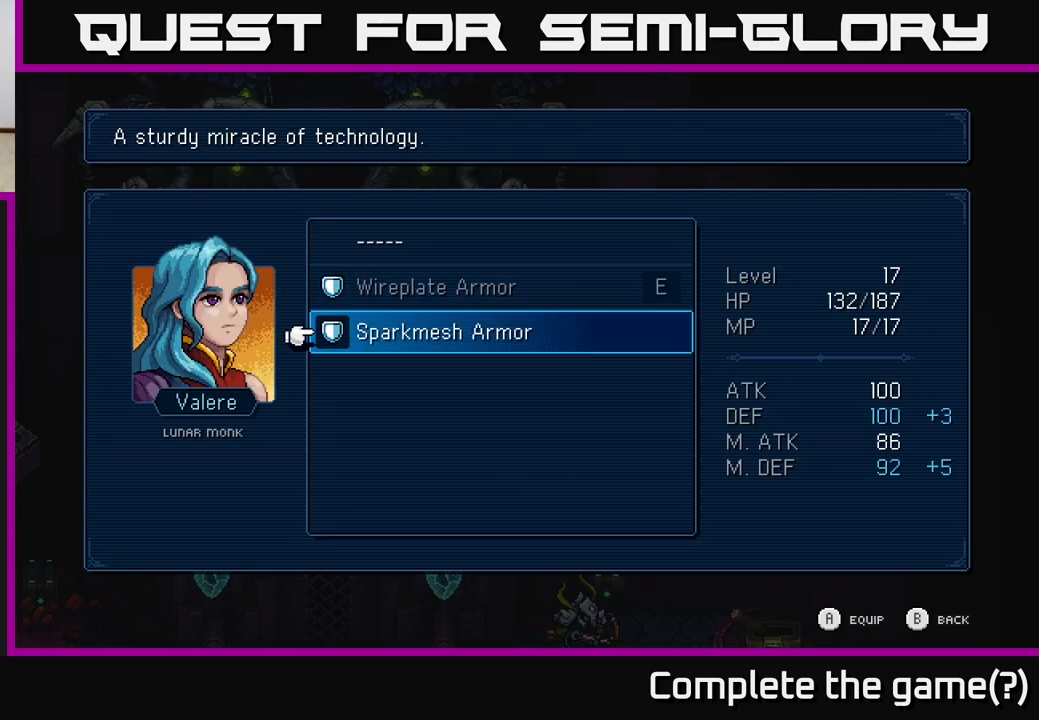
{"buttons": ["L1"], "left_stick": "center", "right_stick": "center", "events": [[83, "A", "down"], [250, "A", "up"], [450, "L1", "down"]]}
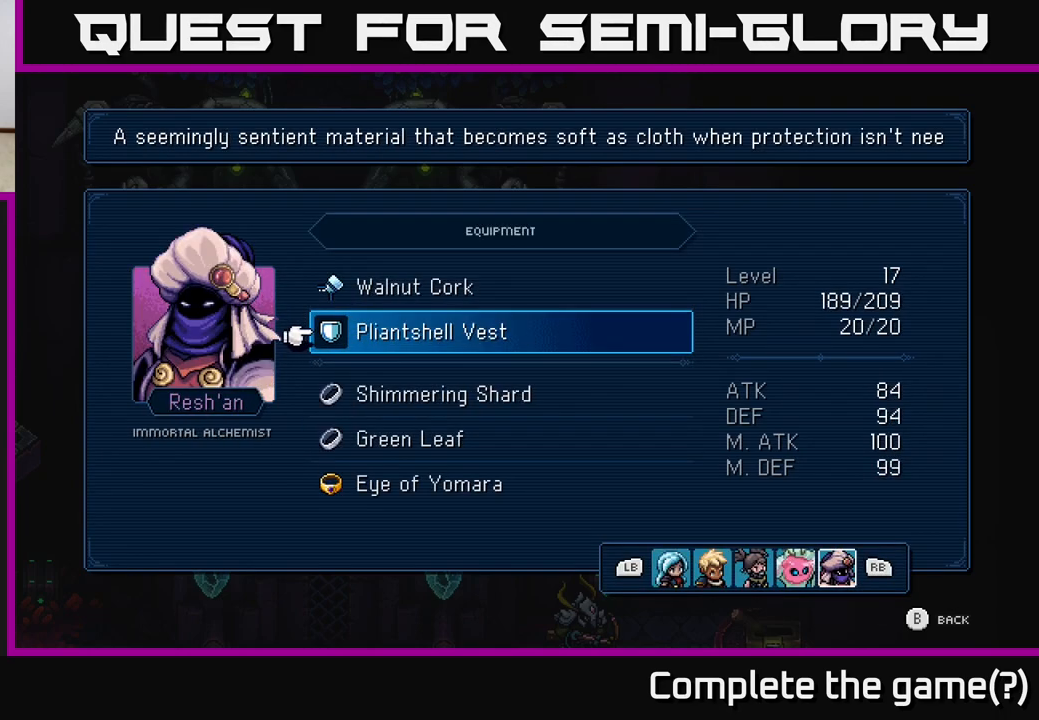
{"buttons": [], "left_stick": "center", "right_stick": "center", "events": [[83, "L1", "up"]]}
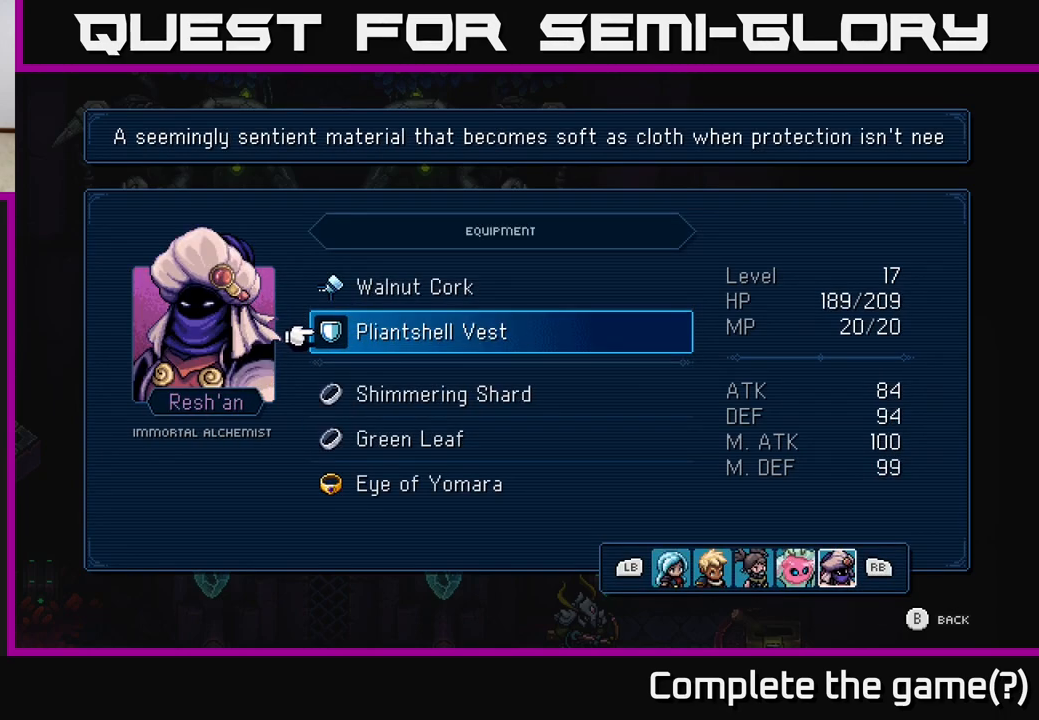
{"buttons": ["L1"], "left_stick": "center", "right_stick": "center", "events": [[483, "L1", "down"]]}
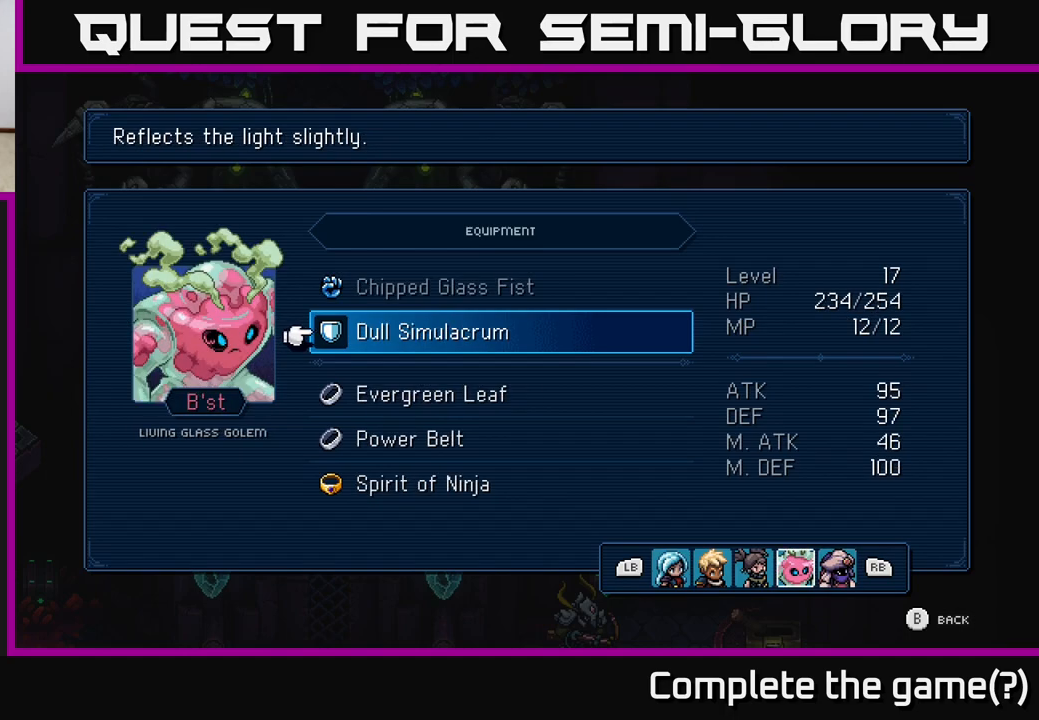
{"buttons": ["L1"], "left_stick": "center", "right_stick": "center", "events": [[133, "L1", "up"], [383, "L1", "down"]]}
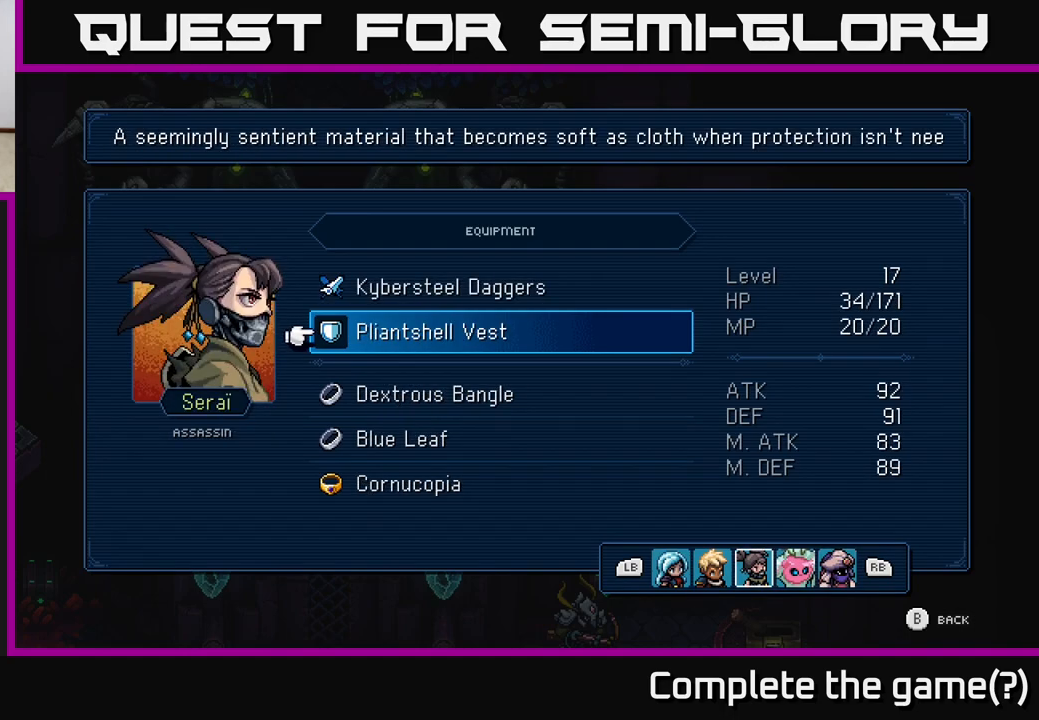
{"buttons": [], "left_stick": "center", "right_stick": "center", "events": [[17, "L1", "up"], [233, "L1", "down"], [367, "L1", "up"]]}
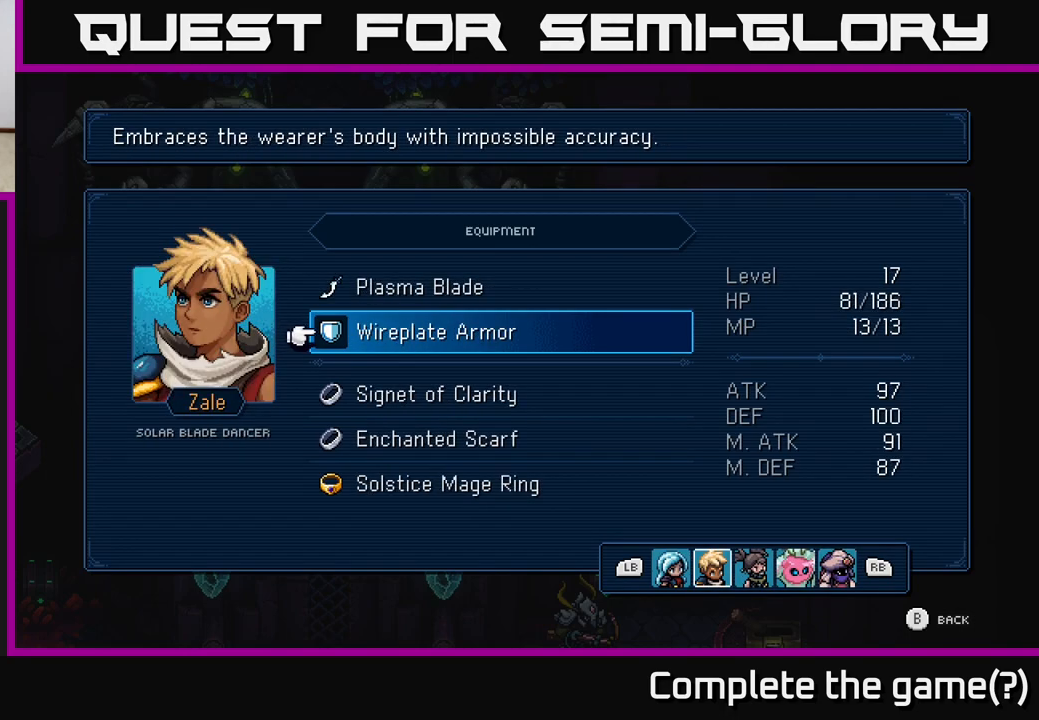
{"buttons": [], "left_stick": "center", "right_stick": "center", "events": []}
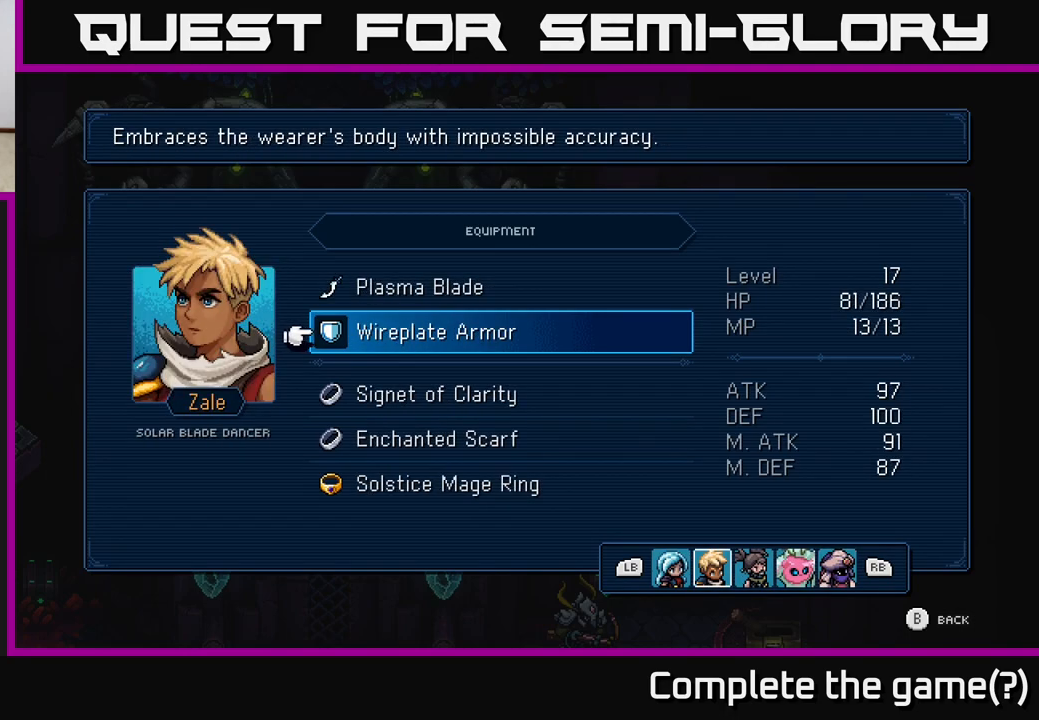
{"buttons": ["R1"], "left_stick": "center", "right_stick": "center", "events": [[250, "R1", "down"], [350, "R1", "up"], [433, "R1", "down"]]}
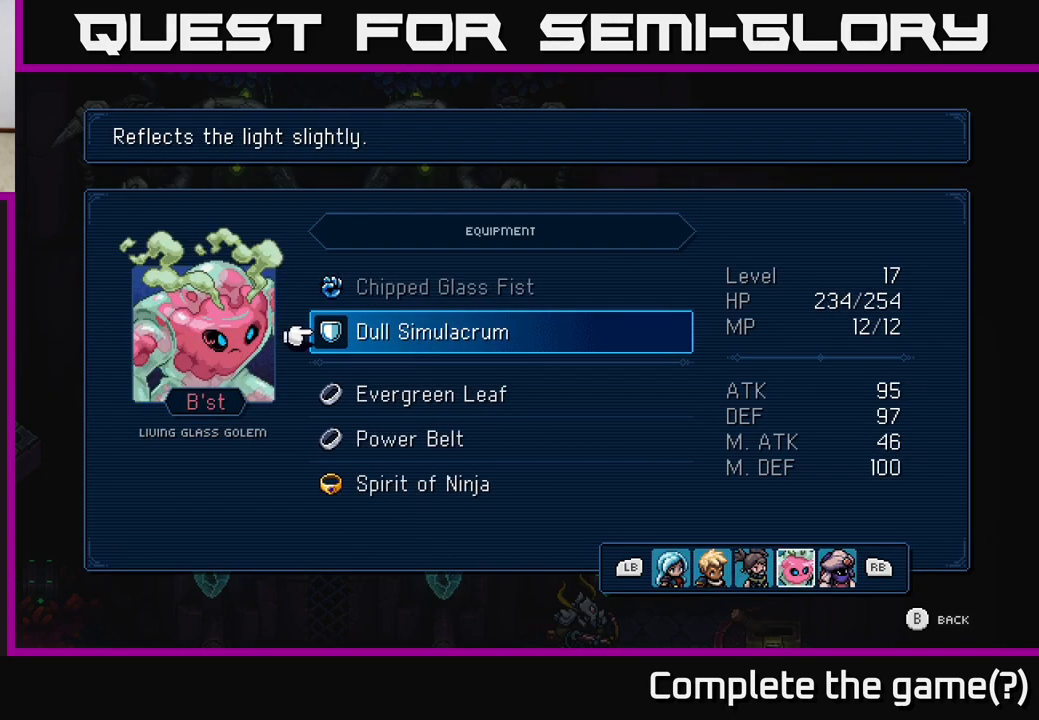
{"buttons": [], "left_stick": "center", "right_stick": "center", "events": [[33, "R1", "up"], [150, "B", "down"], [250, "B", "up"], [333, "B", "down"], [433, "B", "up"]]}
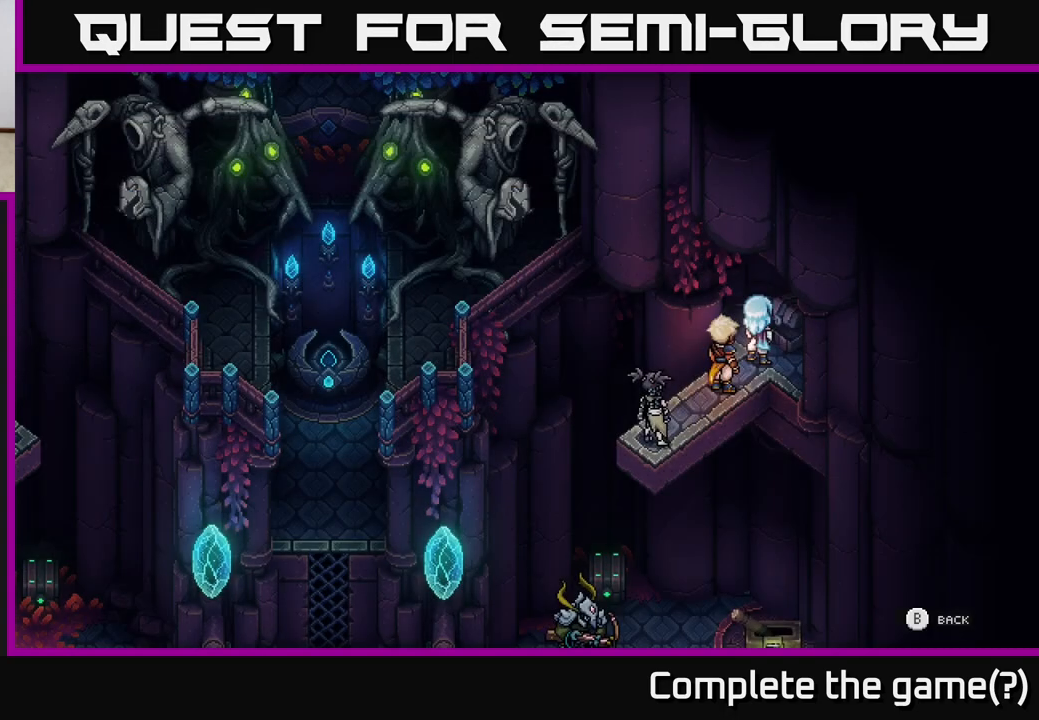
{"buttons": [], "left_stick": "center", "right_stick": "center", "events": []}
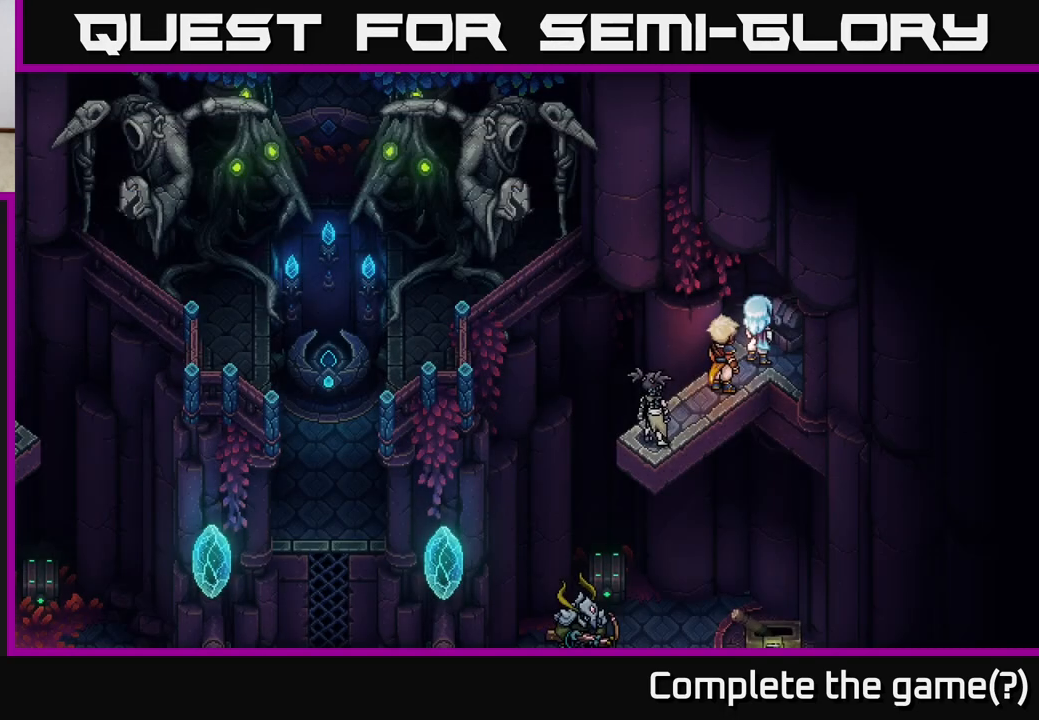
{"buttons": [], "left_stick": "down-right", "right_stick": "center", "events": [[100, "left_stick", "down"], [500, "left_stick", "down-right"]]}
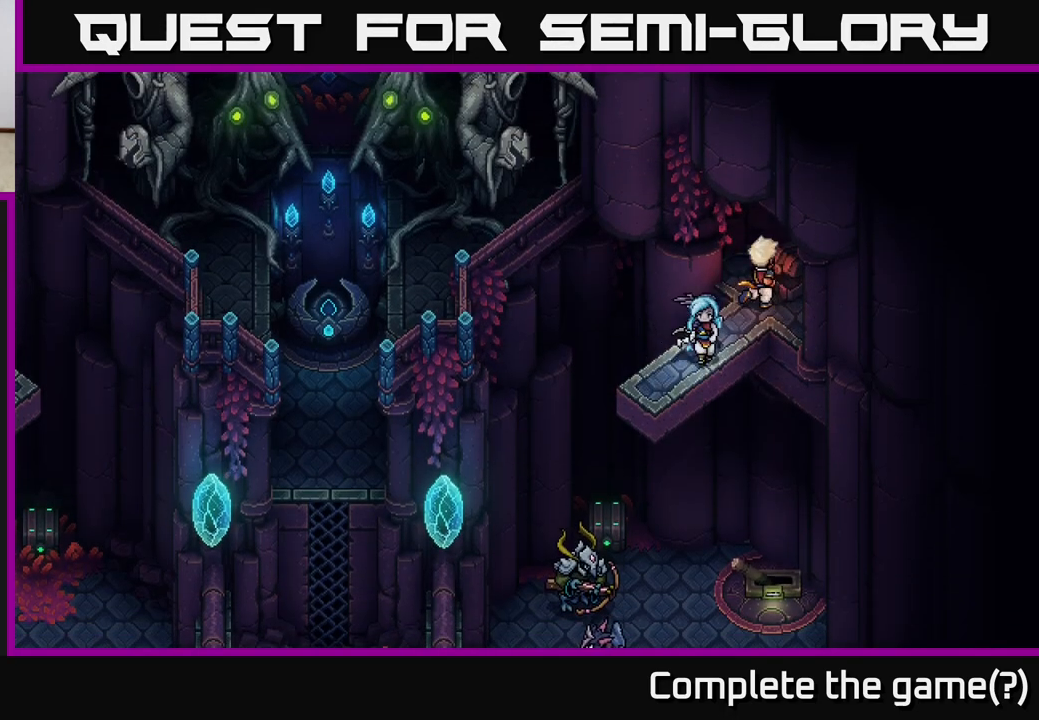
{"buttons": [], "left_stick": "center", "right_stick": "center", "events": [[100, "A", "down"], [250, "A", "up"], [367, "left_stick", "center"]]}
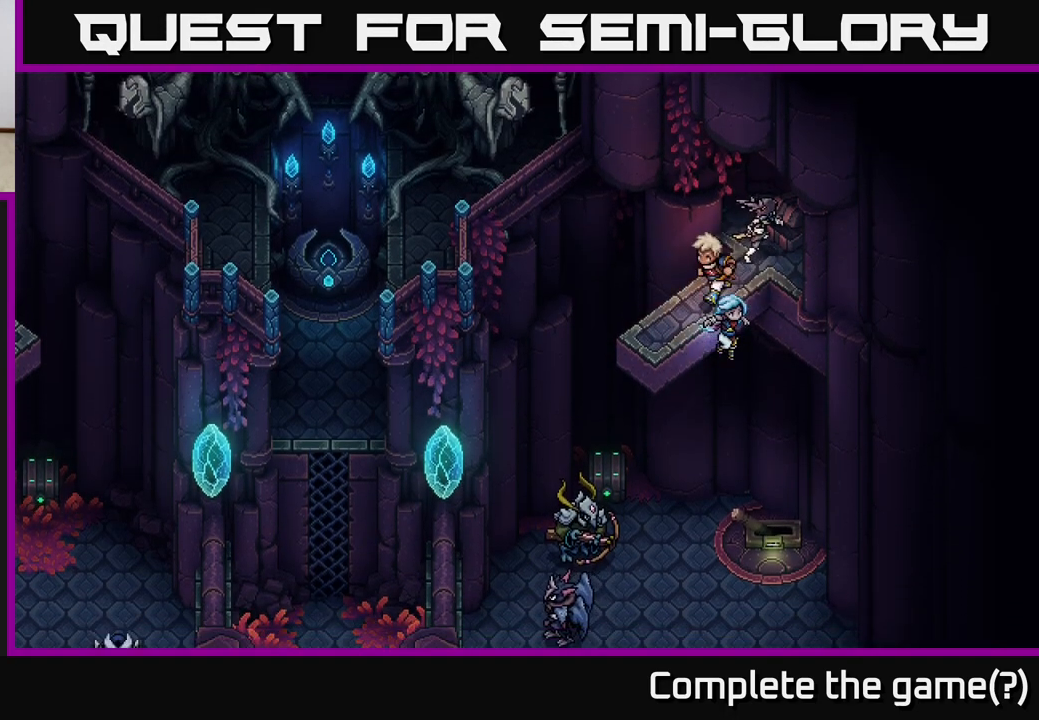
{"buttons": [], "left_stick": "up", "right_stick": "center", "events": [[183, "left_stick", "right"], [350, "left_stick", "up-right"], [483, "left_stick", "up"]]}
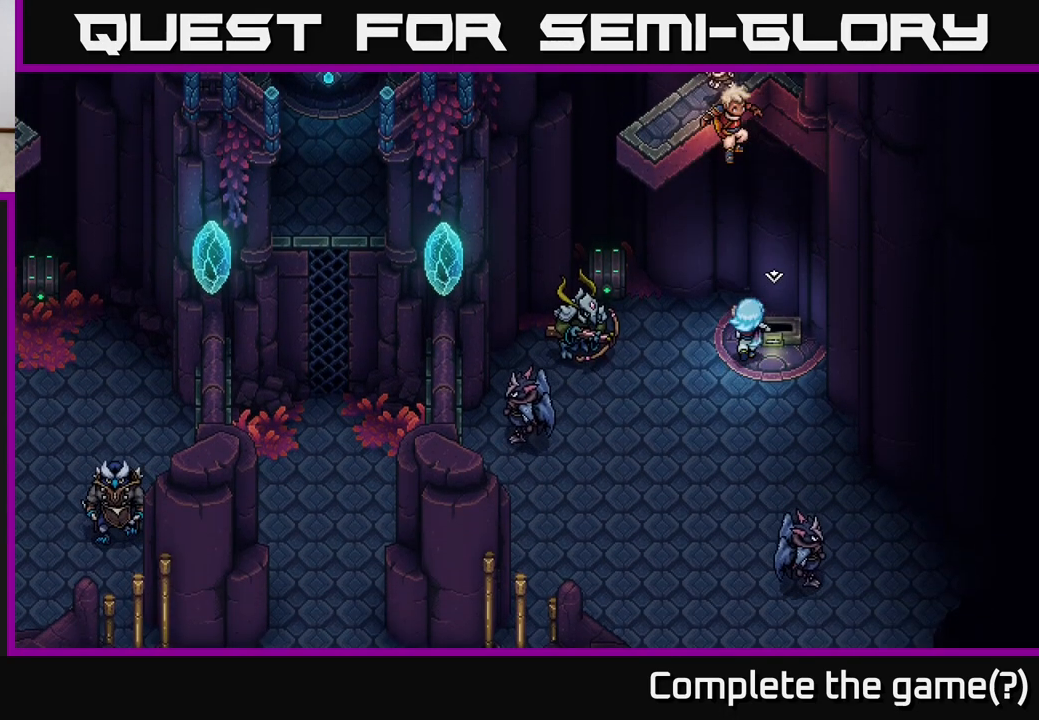
{"buttons": [], "left_stick": "center", "right_stick": "center", "events": [[67, "A", "down"], [200, "A", "up"], [200, "left_stick", "center"]]}
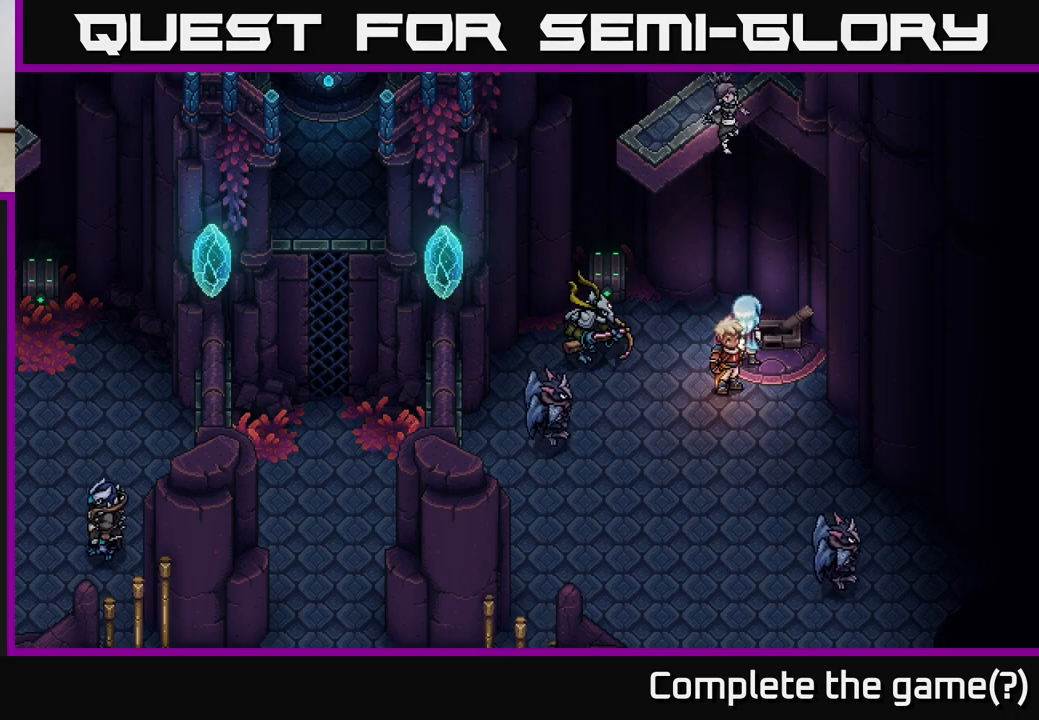
{"buttons": [], "left_stick": "right", "right_stick": "center", "events": [[383, "left_stick", "right"]]}
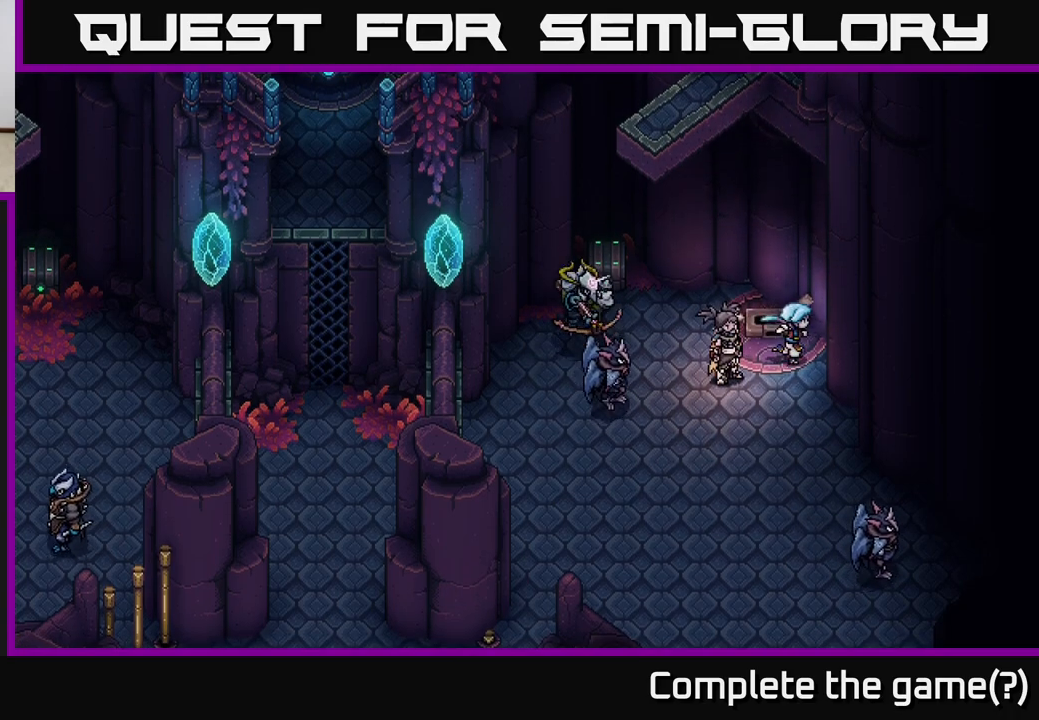
{"buttons": [], "left_stick": "center", "right_stick": "center", "events": [[83, "left_stick", "left"], [117, "B", "down"], [233, "B", "up"], [317, "left_stick", "center"]]}
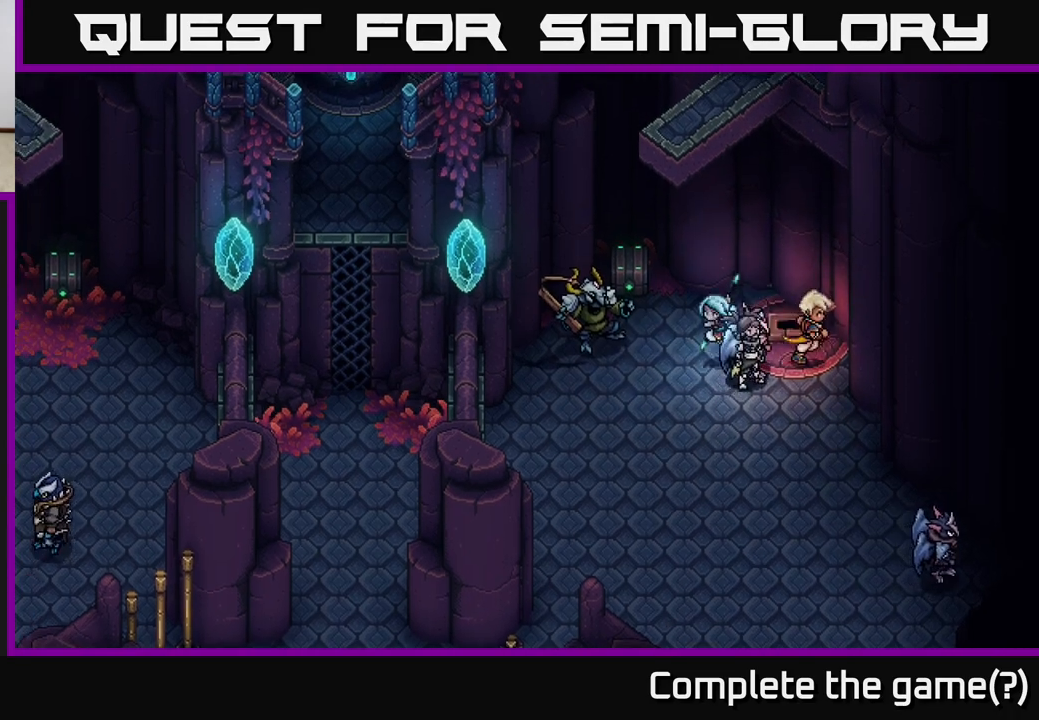
{"buttons": [], "left_stick": "center", "right_stick": "center", "events": [[33, "A", "down"], [200, "A", "up"]]}
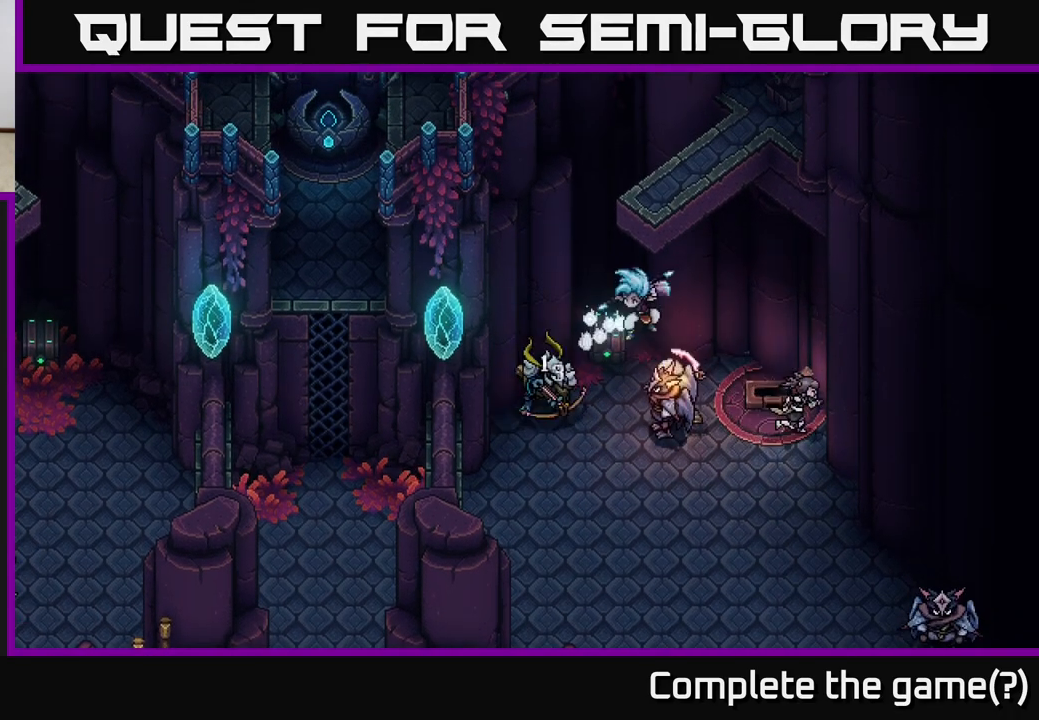
{"buttons": [], "left_stick": "center", "right_stick": "center", "events": []}
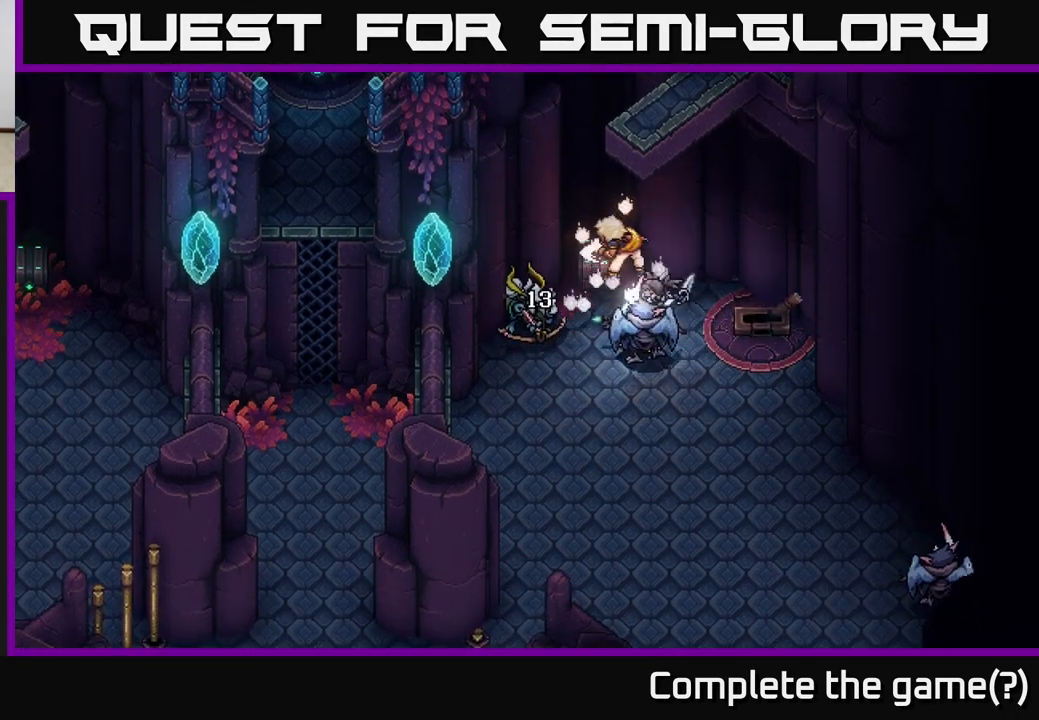
{"buttons": [], "left_stick": "center", "right_stick": "center", "events": []}
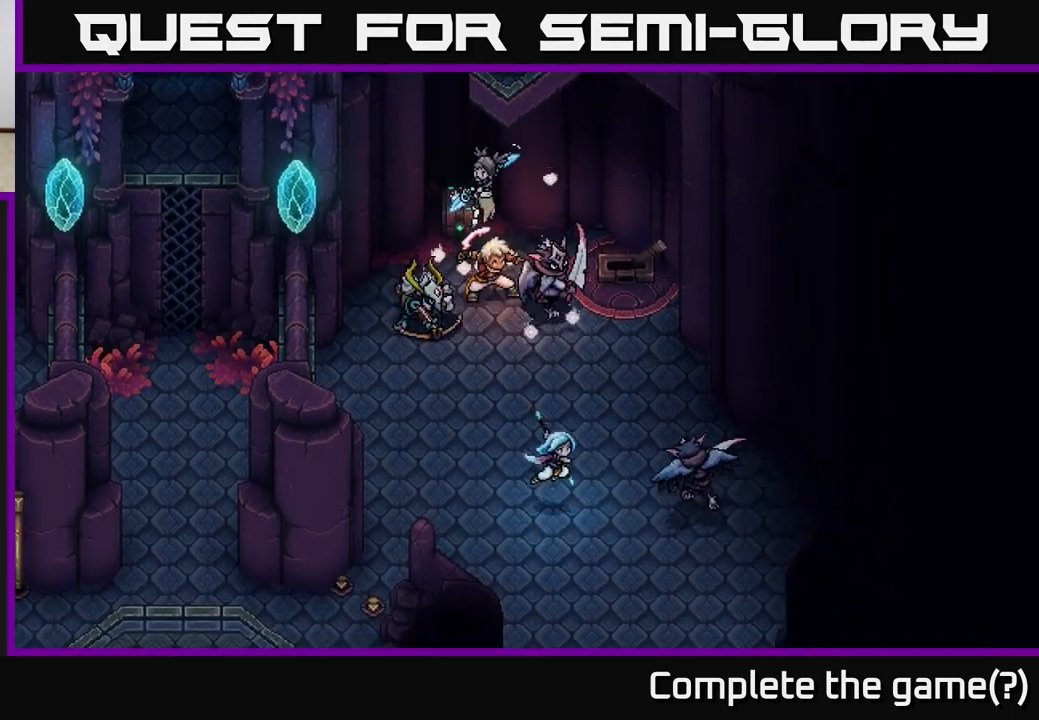
{"buttons": [], "left_stick": "center", "right_stick": "center", "events": []}
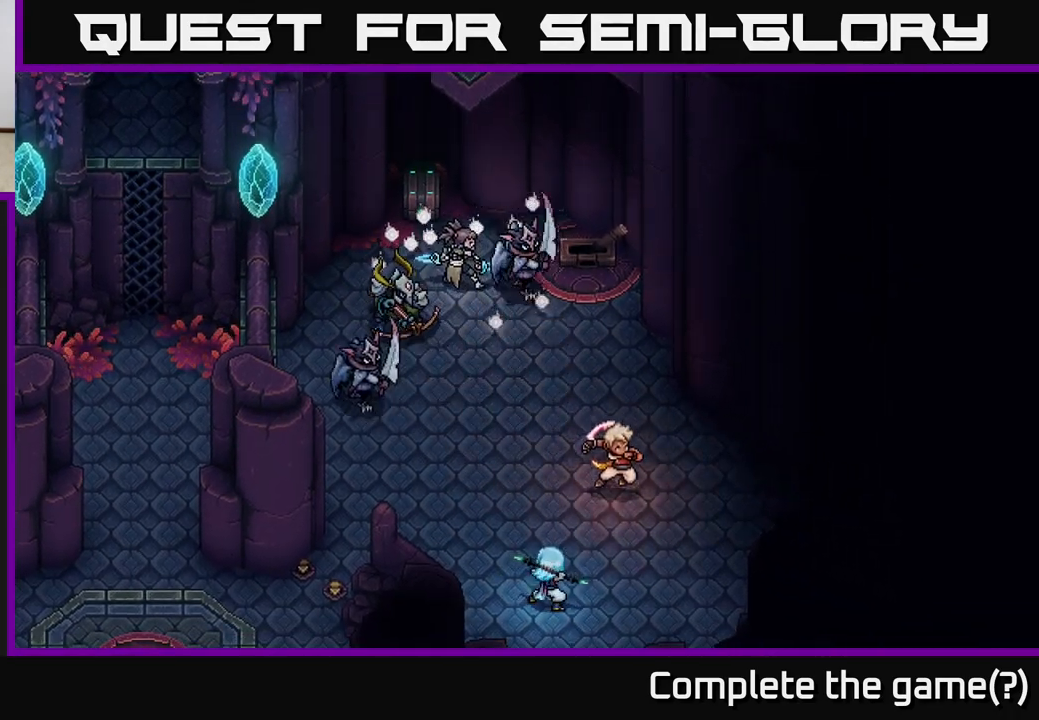
{"buttons": [], "left_stick": "center", "right_stick": "center", "events": []}
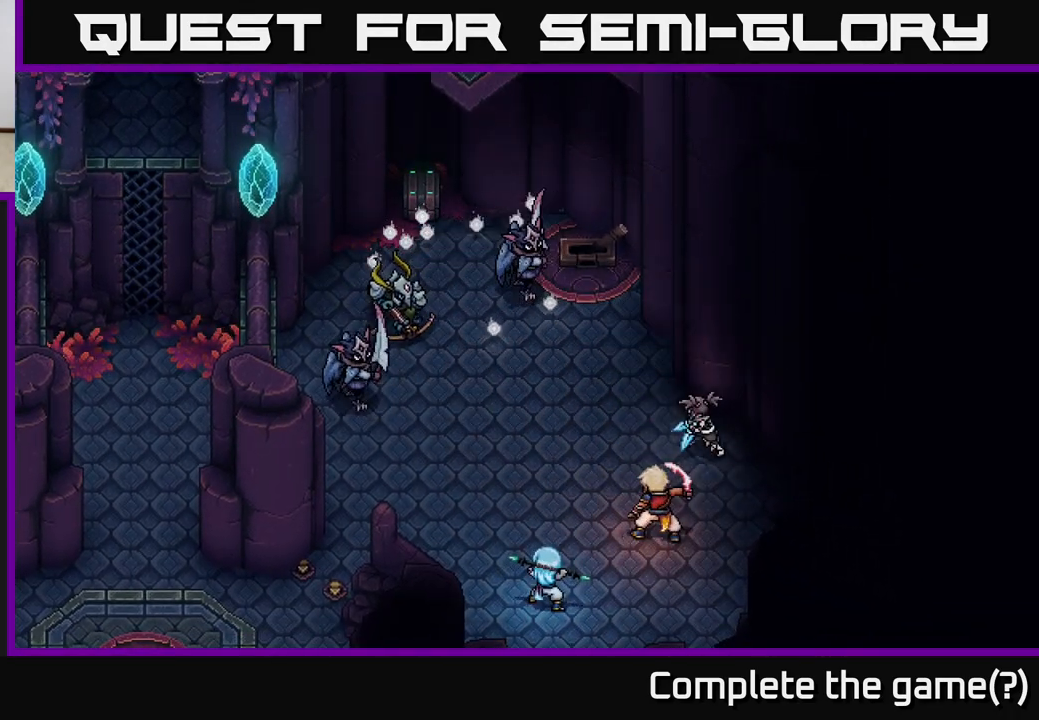
{"buttons": [], "left_stick": "center", "right_stick": "center", "events": []}
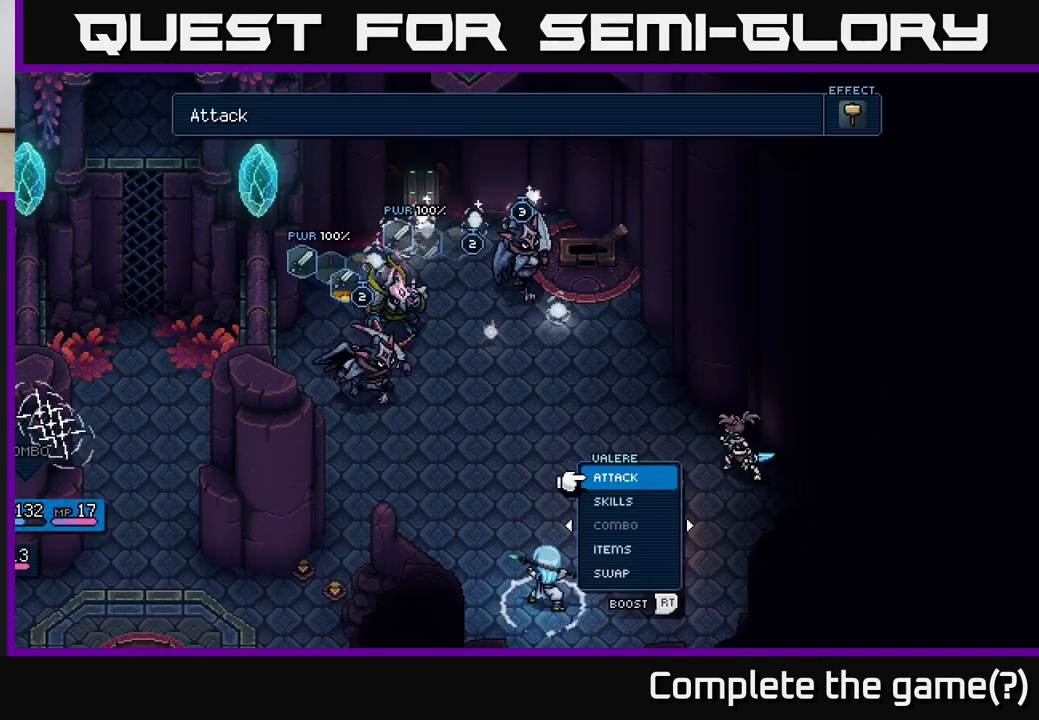
{"buttons": [], "left_stick": "center", "right_stick": "center", "events": [[100, "DPAD_RIGHT", "down"], [183, "DPAD_RIGHT", "up"], [267, "DPAD_RIGHT", "down"], [367, "DPAD_RIGHT", "up"]]}
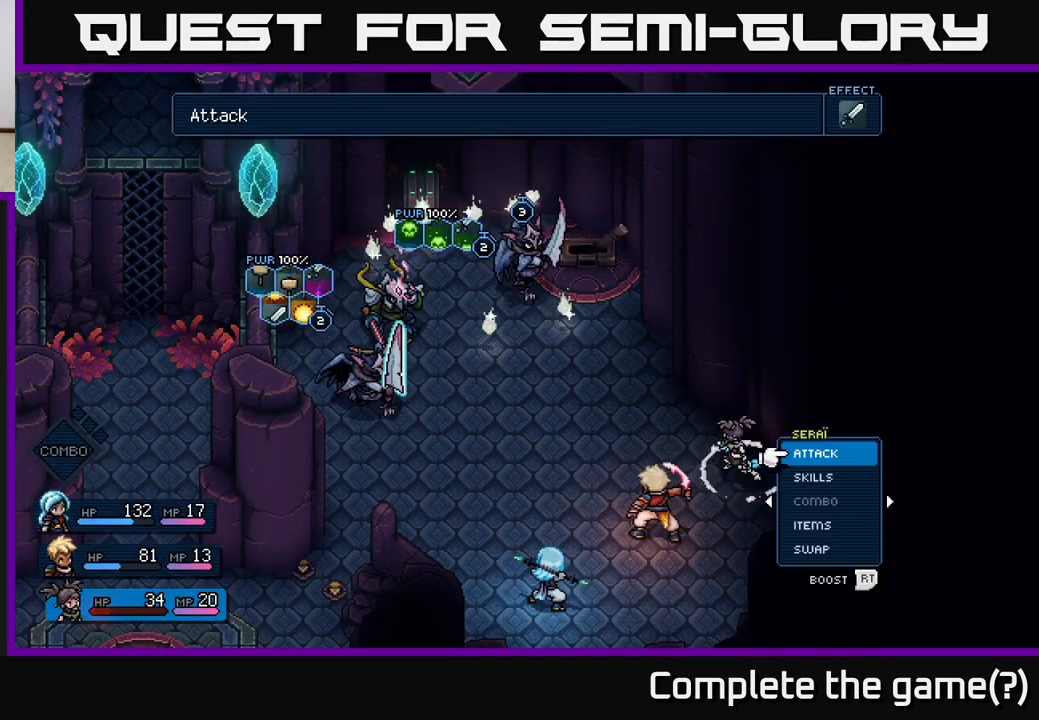
{"buttons": ["DPAD_UP"], "left_stick": "center", "right_stick": "center", "events": [[483, "DPAD_UP", "down"]]}
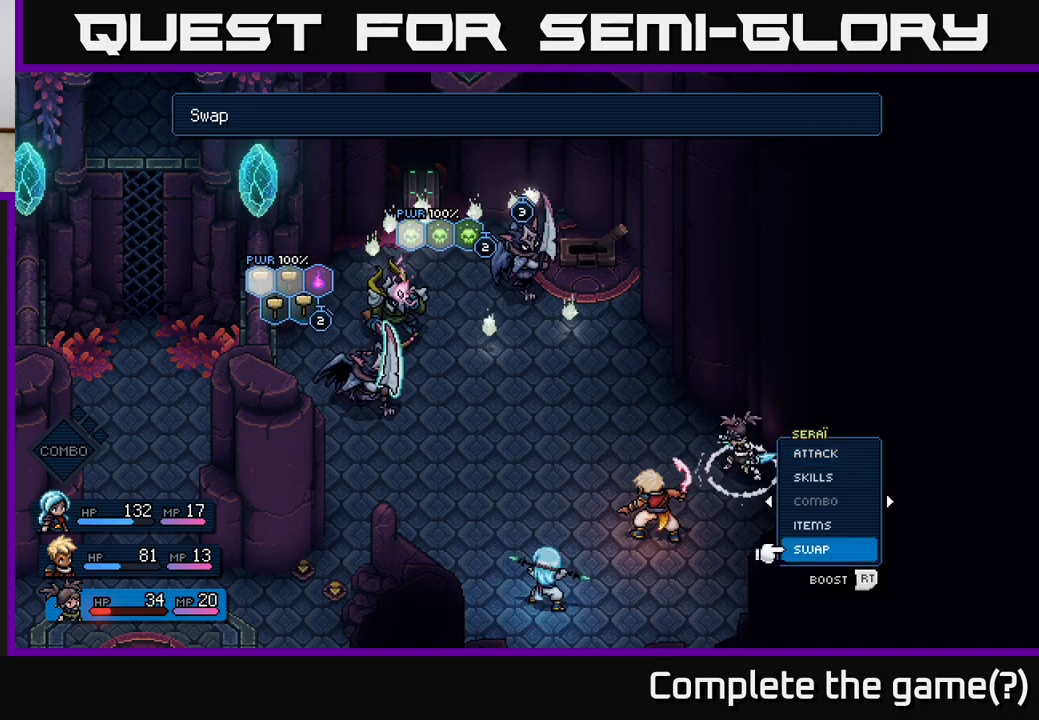
{"buttons": [], "left_stick": "center", "right_stick": "center", "events": [[67, "DPAD_UP", "up"], [183, "A", "down"], [283, "A", "up"]]}
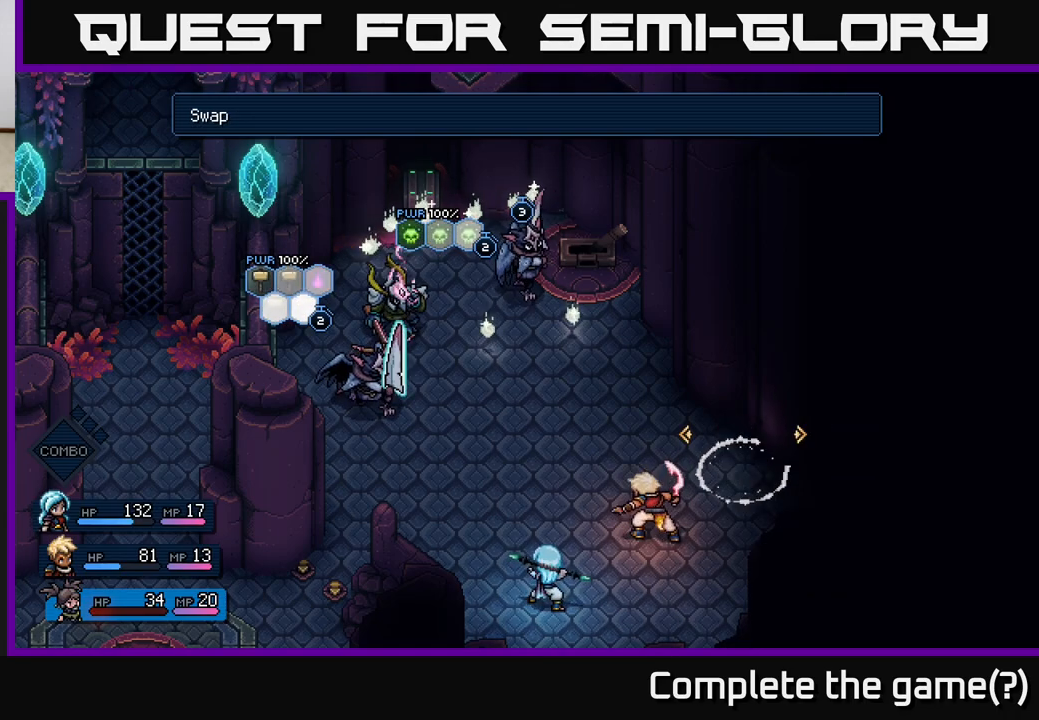
{"buttons": [], "left_stick": "center", "right_stick": "center", "events": [[17, "DPAD_RIGHT", "down"], [117, "DPAD_RIGHT", "up"]]}
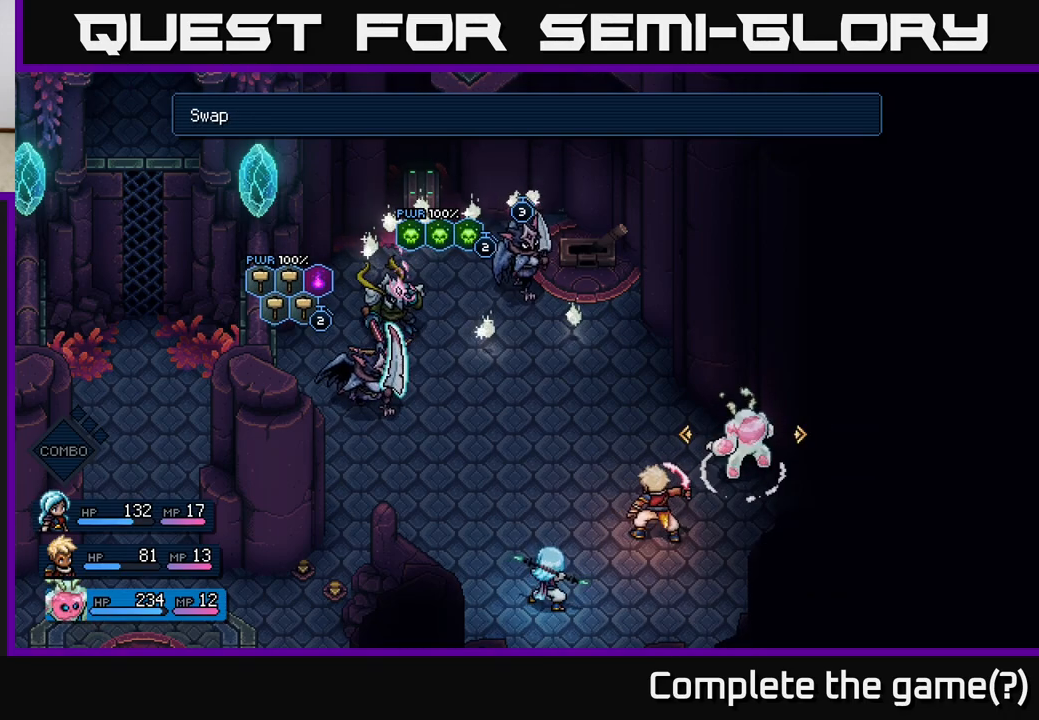
{"buttons": [], "left_stick": "center", "right_stick": "center", "events": []}
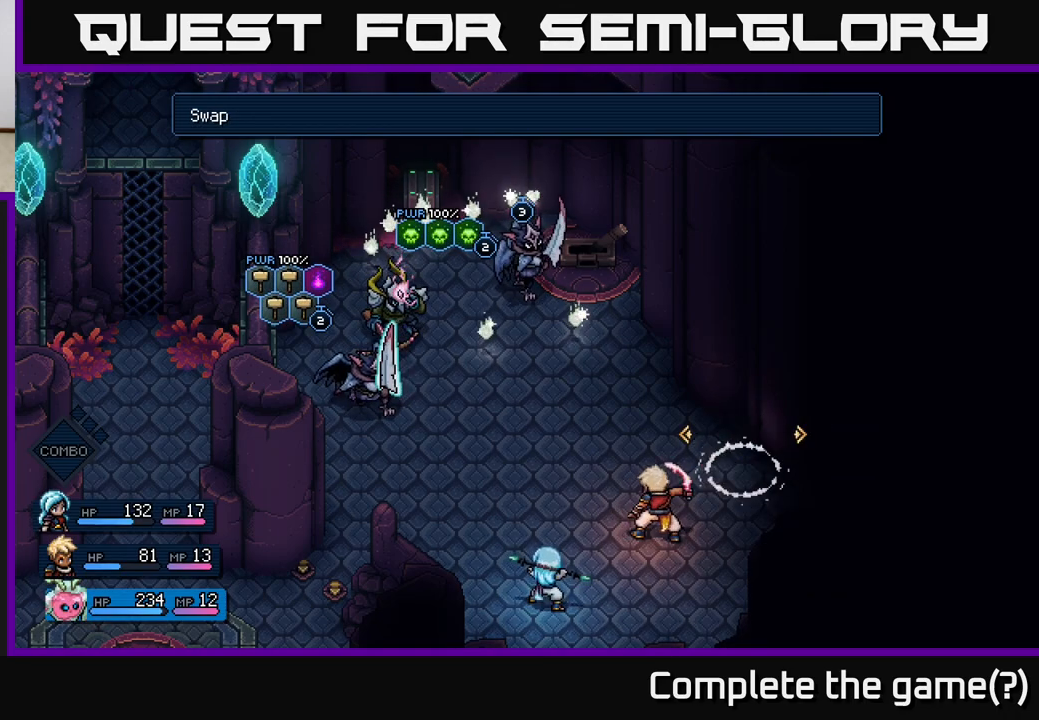
{"buttons": [], "left_stick": "center", "right_stick": "center", "events": []}